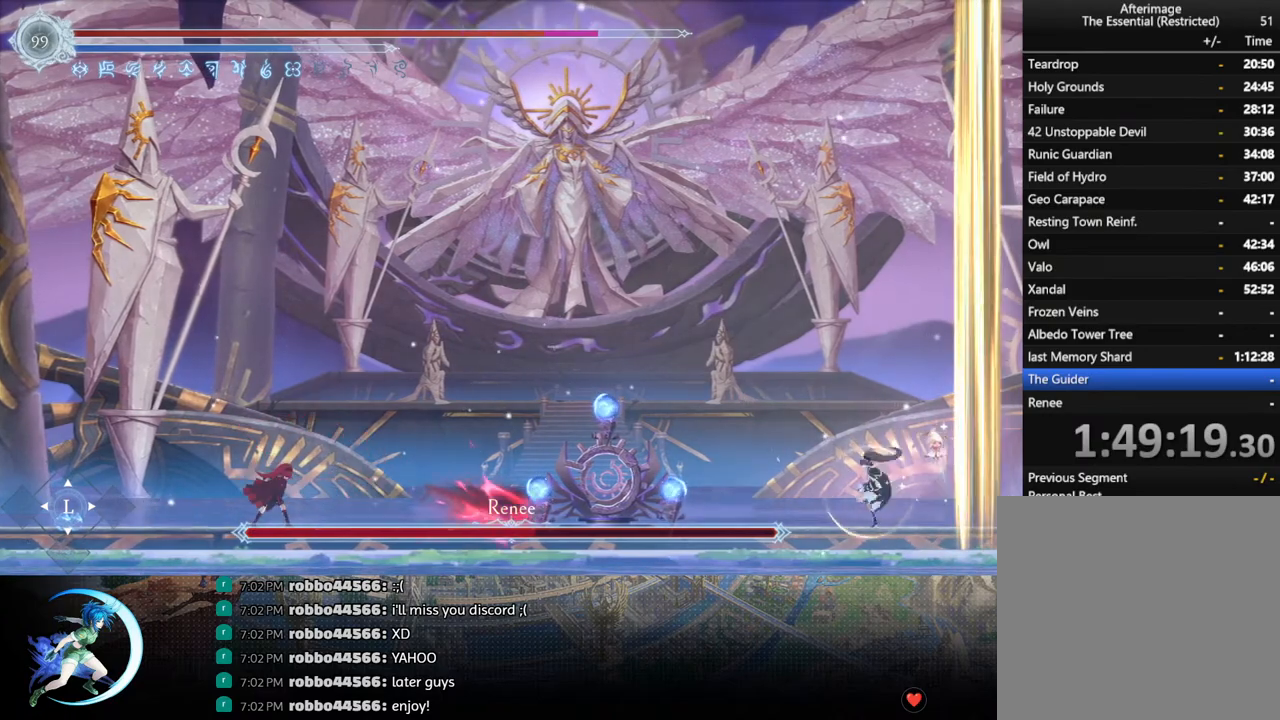
Gameplay with a controller (PlayStation layout); each line is a JSON object with the inputs held at the frame after it. "events" lists button and stick changes between this image and that frame as [ms after this image, input, new state], when the widget could be followed in between.
{"buttons": ["SQUARE", "DPAD_RIGHT"], "left_stick": "center", "right_stick": "center", "events": [[17, "DPAD_LEFT", "up"], [250, "DPAD_RIGHT", "down"], [317, "CROSS", "up"], [450, "SQUARE", "down"]]}
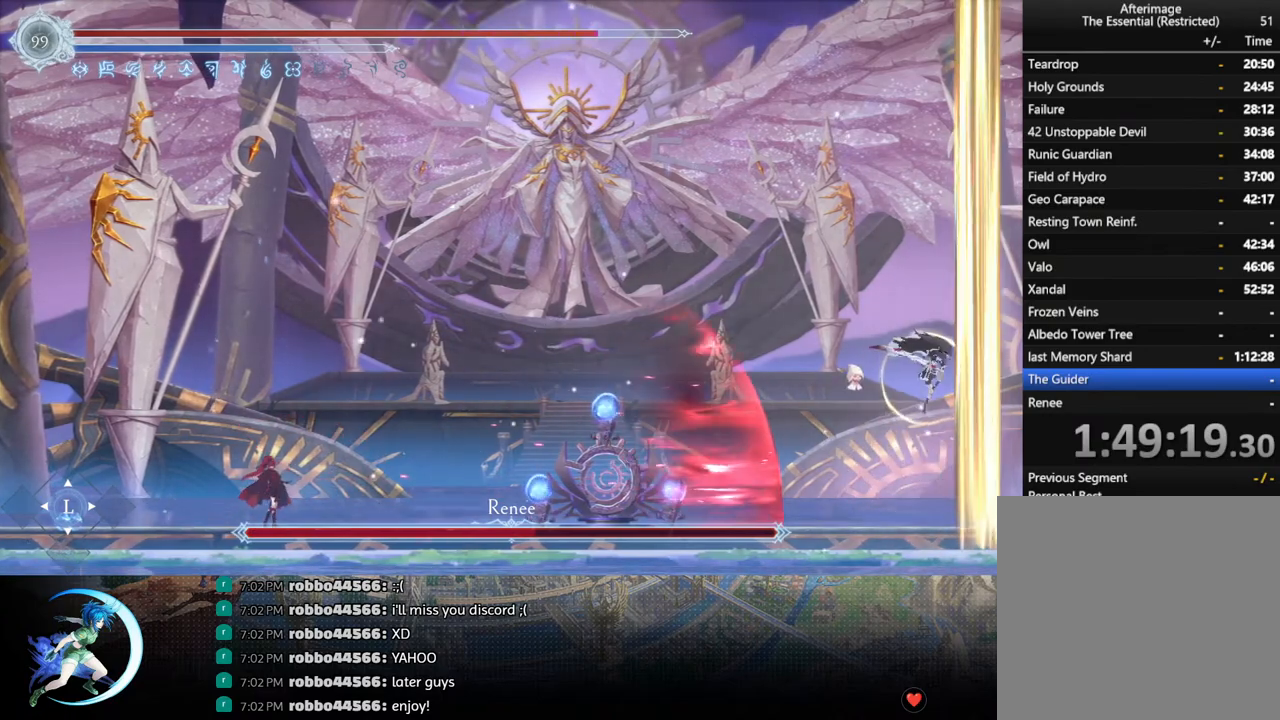
{"buttons": ["CROSS", "DPAD_RIGHT"], "left_stick": "center", "right_stick": "center", "events": [[150, "SQUARE", "up"], [233, "CROSS", "down"]]}
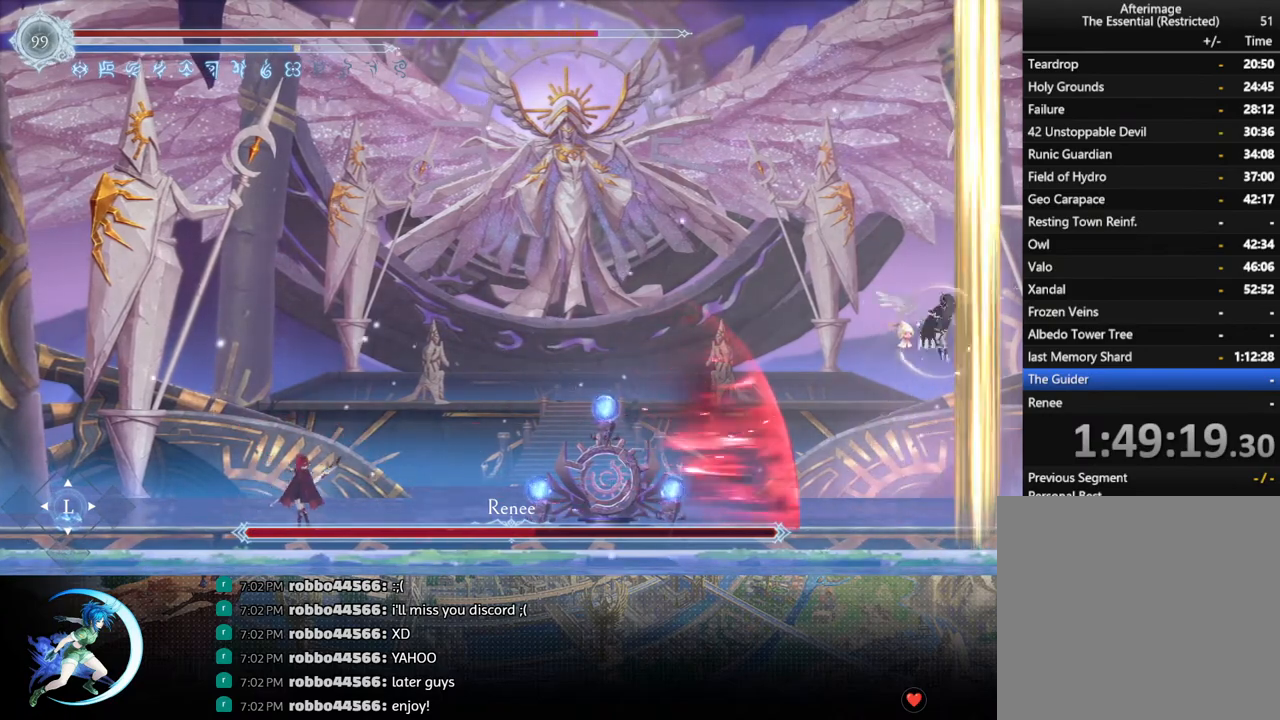
{"buttons": ["CROSS", "DPAD_DOWN"], "left_stick": "center", "right_stick": "center"}
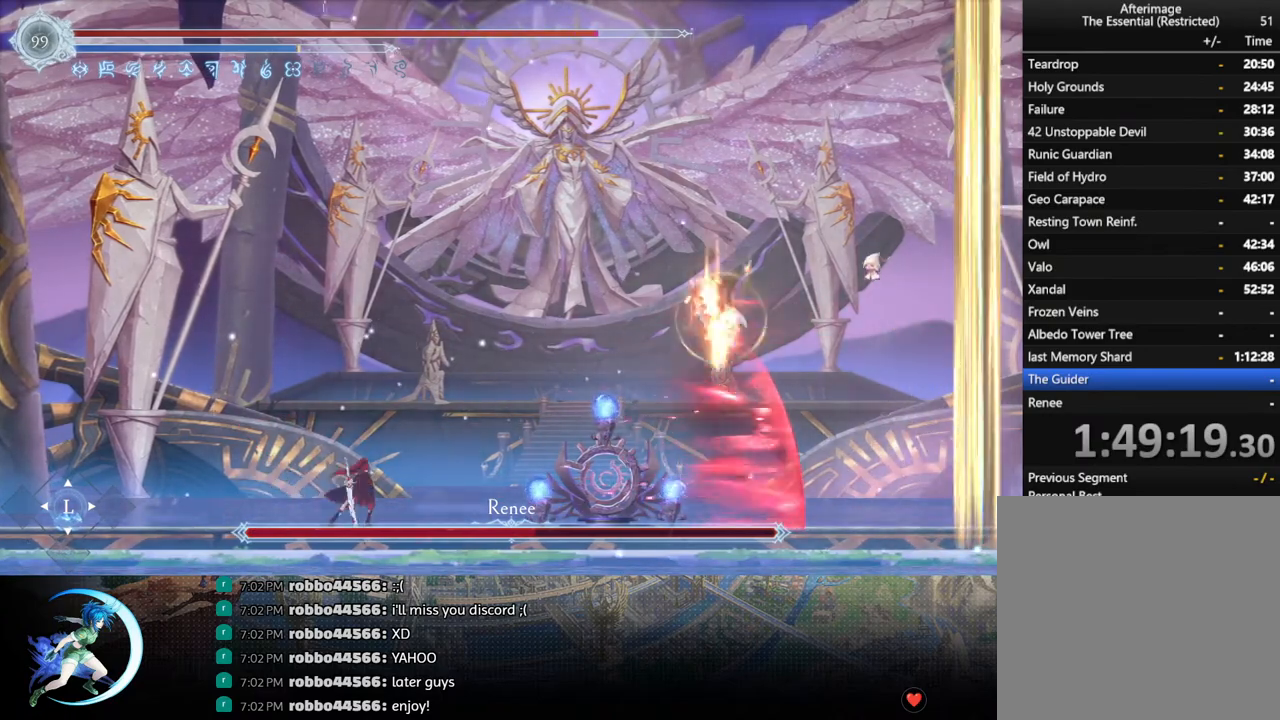
{"buttons": ["SQUARE", "DPAD_LEFT"], "left_stick": "center", "right_stick": "center", "events": [[133, "DPAD_LEFT", "down"], [150, "CROSS", "up"], [150, "DPAD_DOWN", "up"], [317, "CROSS", "down"], [433, "CROSS", "up"], [483, "SQUARE", "down"]]}
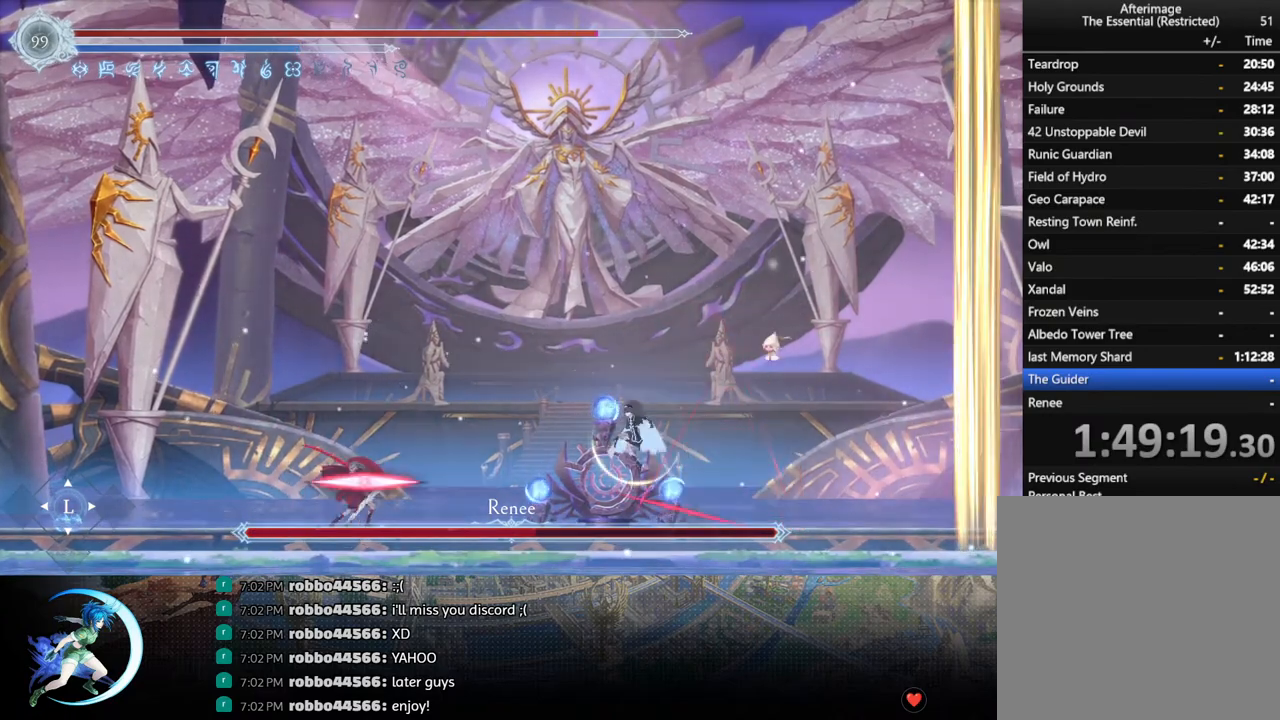
{"buttons": ["DPAD_LEFT"], "left_stick": "center", "right_stick": "center", "events": [[133, "SQUARE", "up"]]}
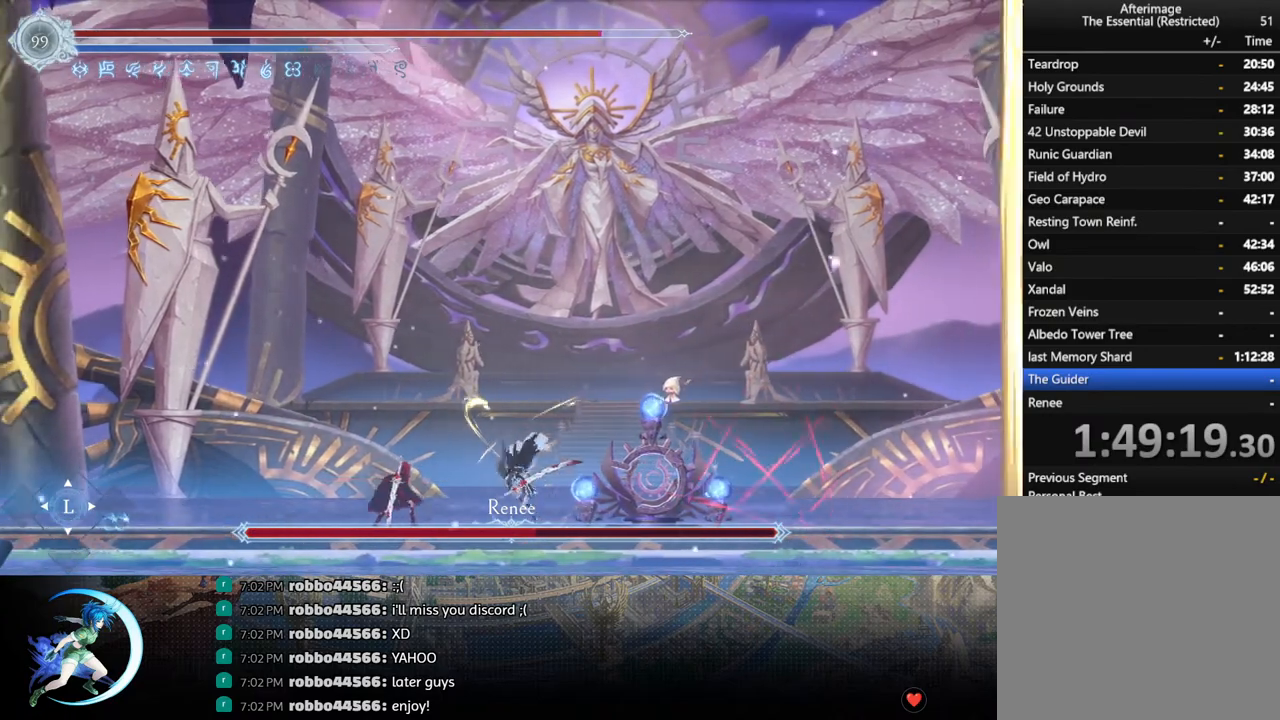
{"buttons": [], "left_stick": "center", "right_stick": "center", "events": [[33, "CROSS", "down"], [33, "DPAD_LEFT", "up"], [100, "CROSS", "up"], [150, "SQUARE", "down"], [233, "SQUARE", "up"], [267, "DPAD_LEFT", "down"], [367, "DPAD_LEFT", "up"]]}
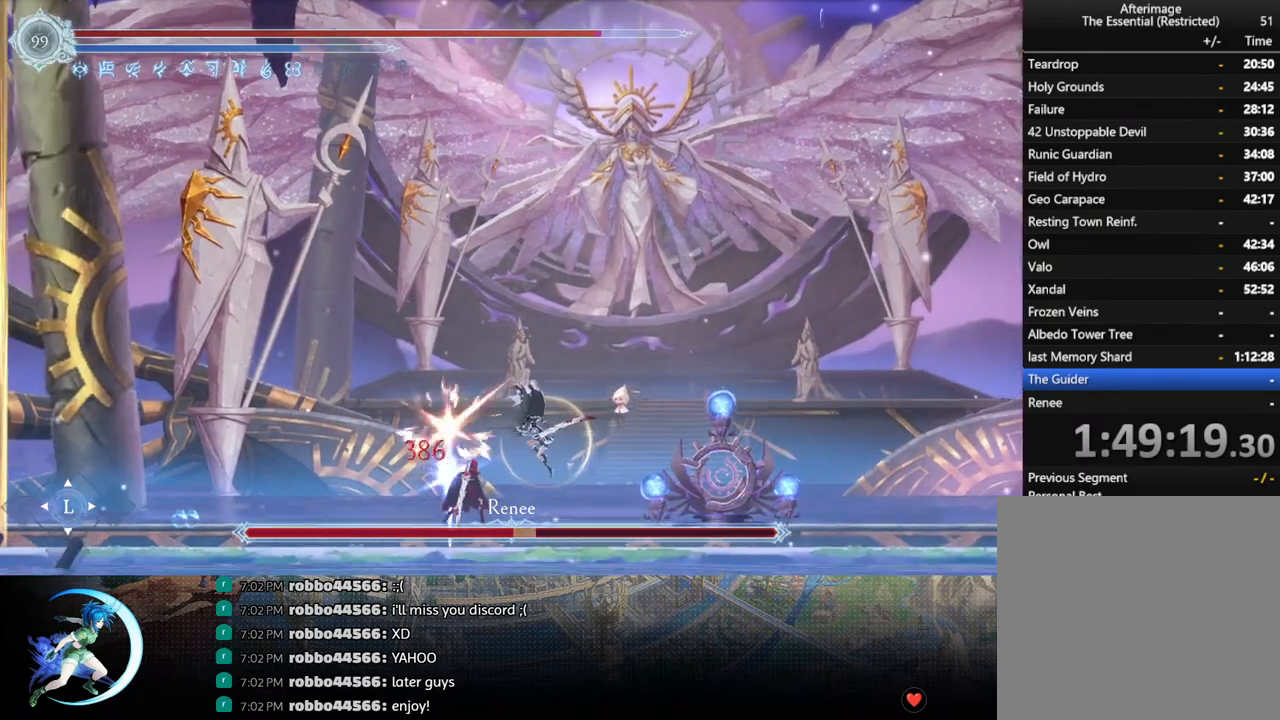
{"buttons": ["SQUARE"], "left_stick": "center", "right_stick": "center", "events": [[267, "DPAD_DOWN", "down"], [333, "DPAD_LEFT", "down"], [383, "DPAD_DOWN", "up"], [400, "SQUARE", "down"], [450, "DPAD_LEFT", "up"]]}
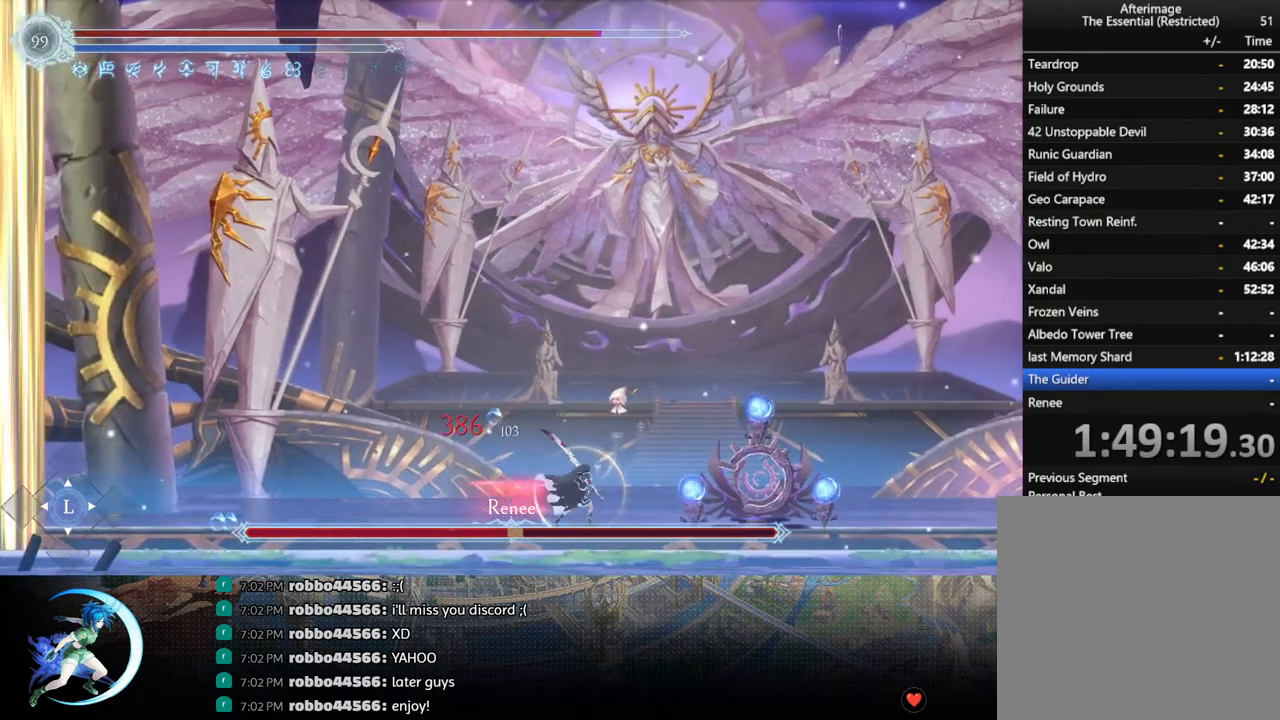
{"buttons": [], "left_stick": "center", "right_stick": "center", "events": [[17, "SQUARE", "up"], [283, "DPAD_RIGHT", "down"], [383, "R1", "down"], [483, "R1", "up"], [500, "DPAD_RIGHT", "up"]]}
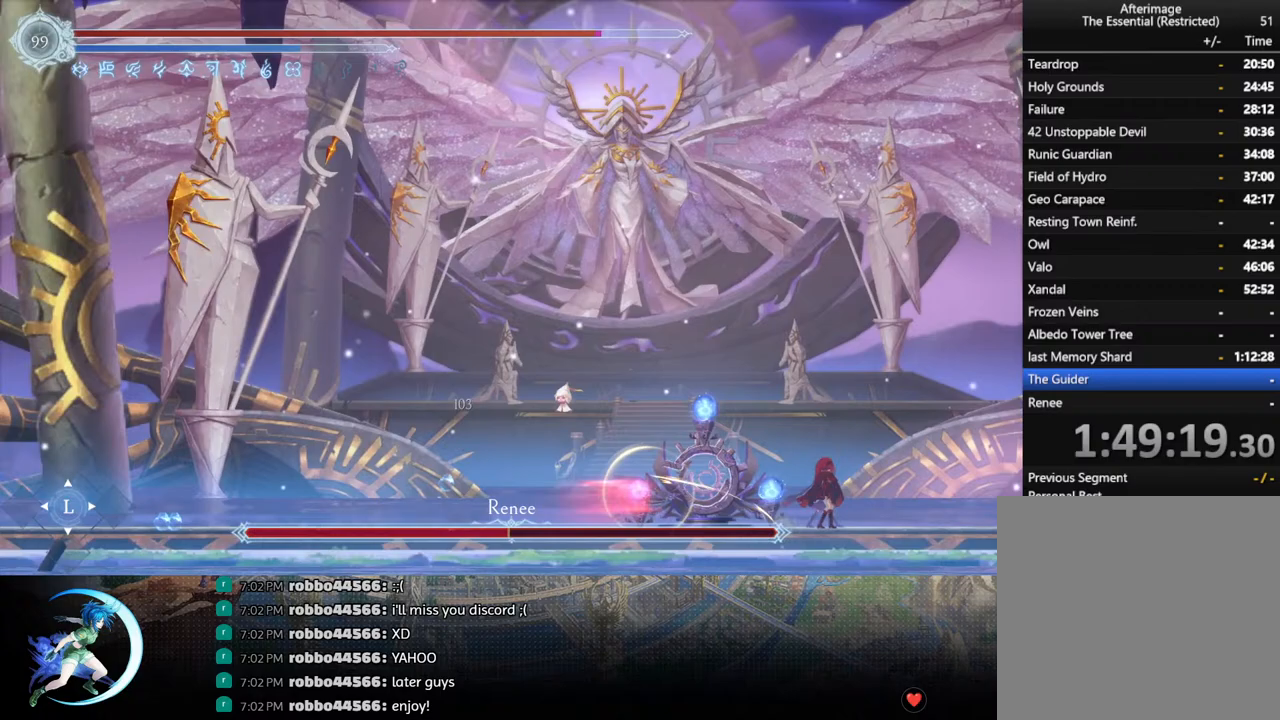
{"buttons": ["DPAD_RIGHT"], "left_stick": "center", "right_stick": "center", "events": [[150, "CROSS", "down"], [250, "CROSS", "up"], [300, "SQUARE", "down"], [383, "SQUARE", "up"], [500, "DPAD_RIGHT", "down"]]}
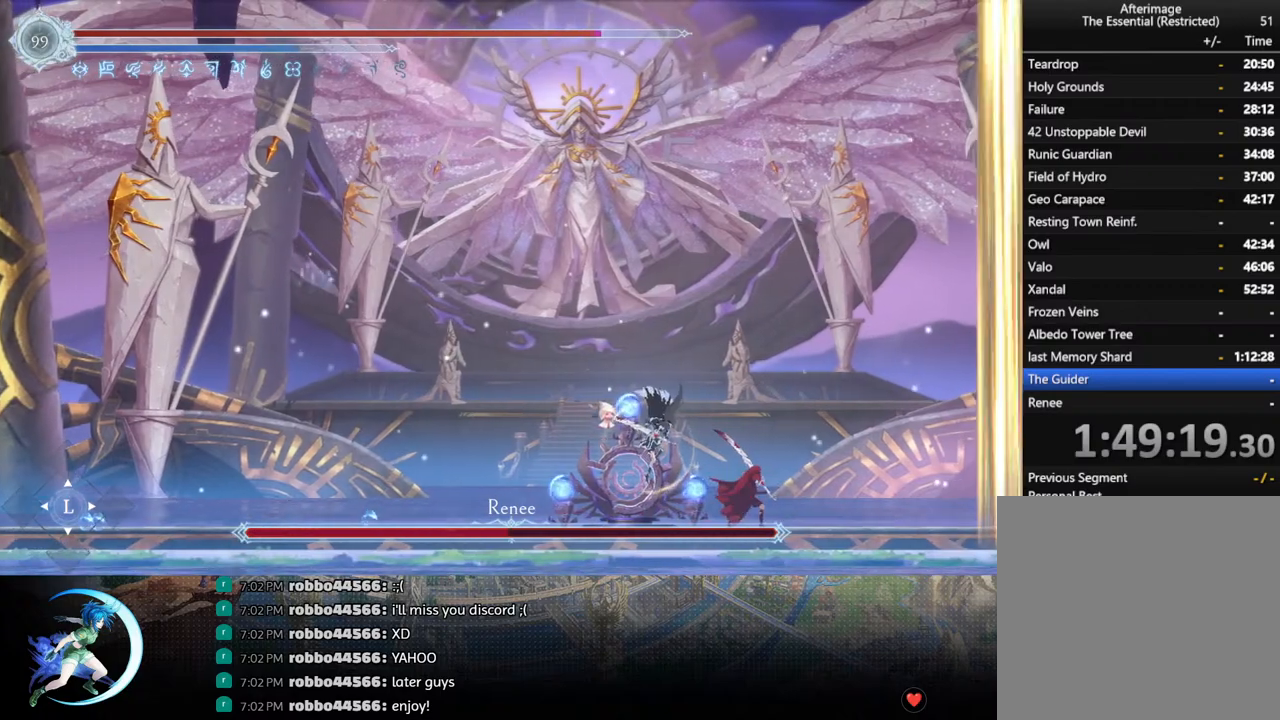
{"buttons": ["DPAD_RIGHT"], "left_stick": "center", "right_stick": "center", "events": [[50, "R1", "down"], [233, "R1", "up"]]}
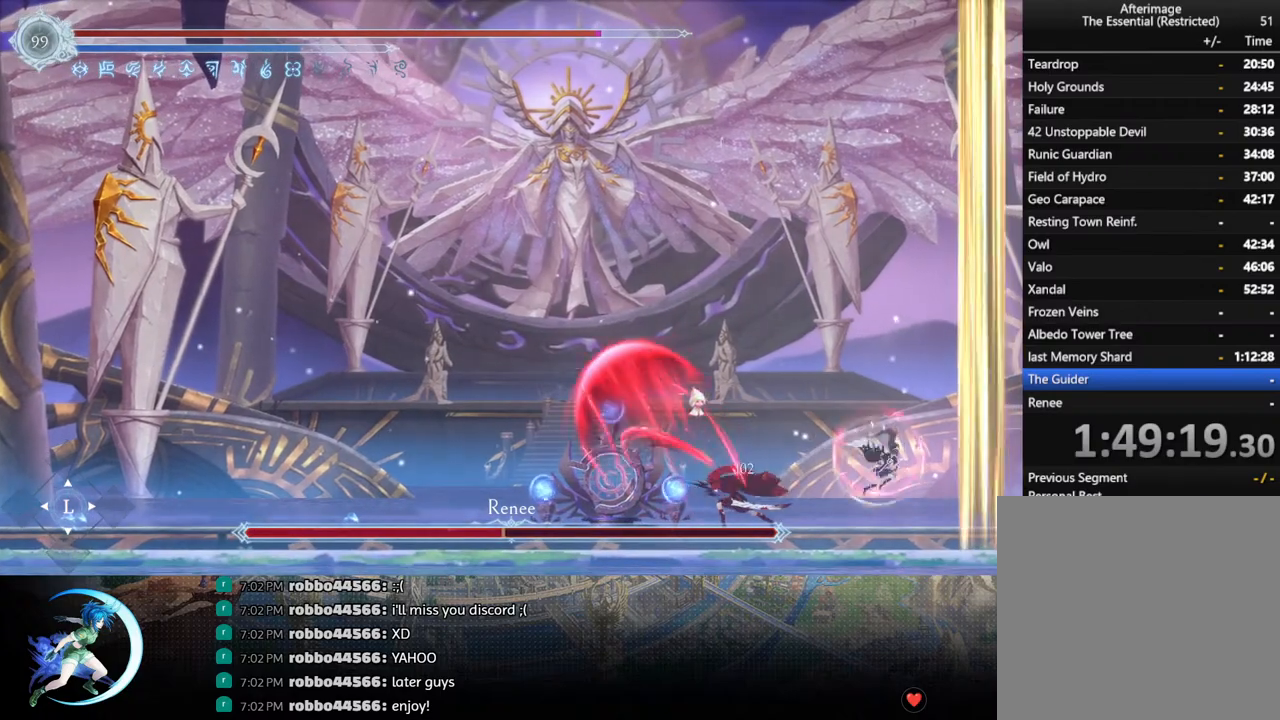
{"buttons": [], "left_stick": "center", "right_stick": "center", "events": [[67, "DPAD_RIGHT", "up"], [133, "DPAD_LEFT", "down"], [200, "CROSS", "down"], [267, "CROSS", "up"], [333, "SQUARE", "down"], [383, "DPAD_LEFT", "up"], [400, "SQUARE", "up"]]}
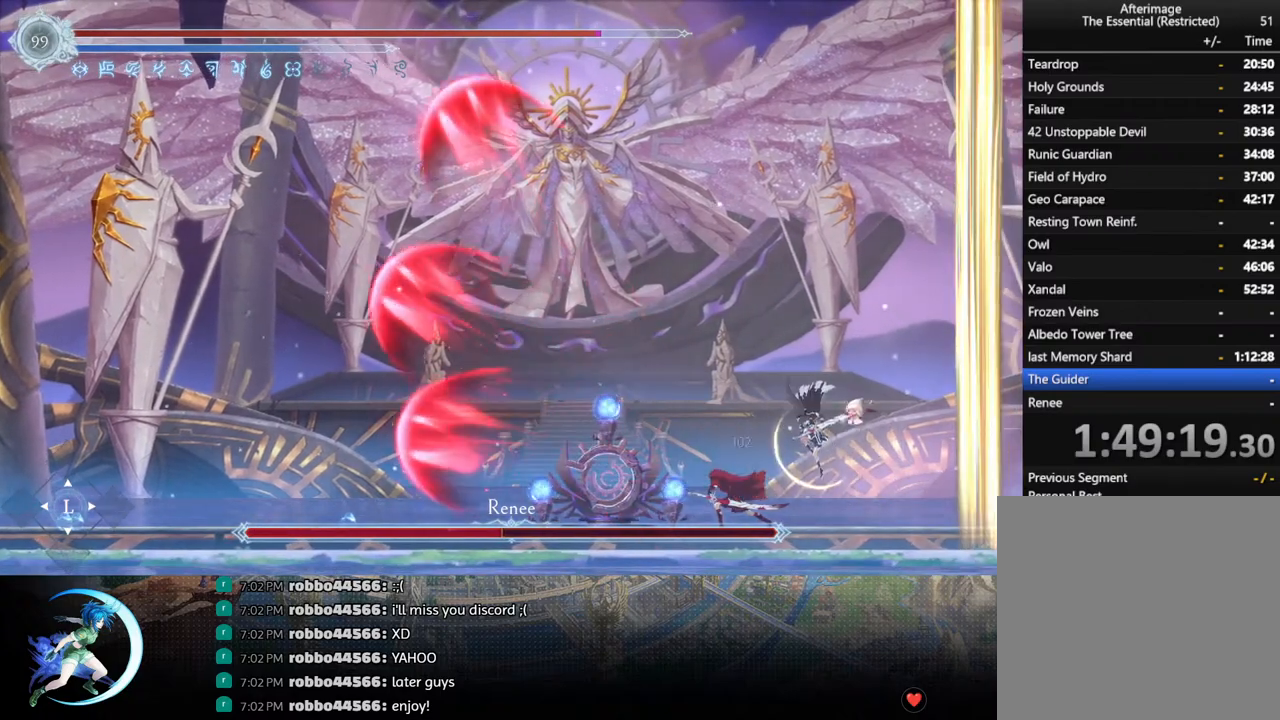
{"buttons": ["DPAD_LEFT"], "left_stick": "center", "right_stick": "center", "events": [[150, "CROSS", "down"], [183, "DPAD_LEFT", "down"], [467, "CROSS", "up"]]}
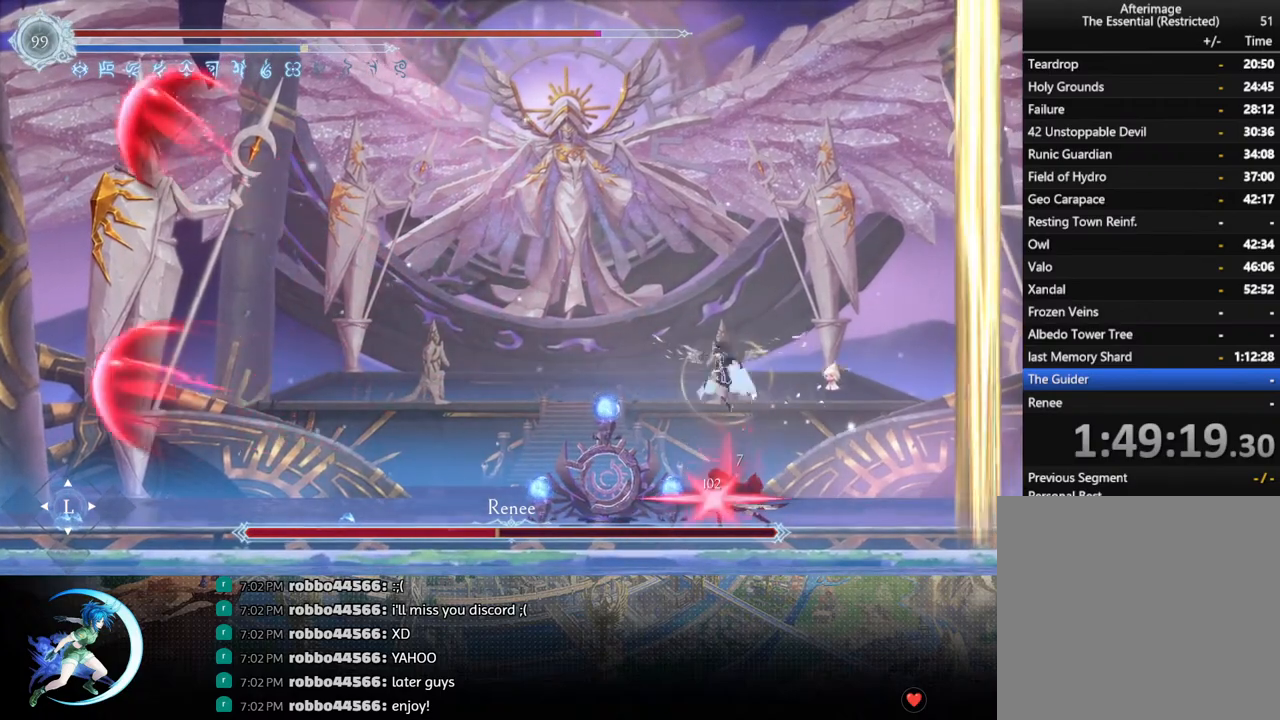
{"buttons": ["R1", "DPAD_LEFT"], "left_stick": "center", "right_stick": "center", "events": [[50, "SQUARE", "down"], [283, "SQUARE", "up"], [433, "R1", "down"]]}
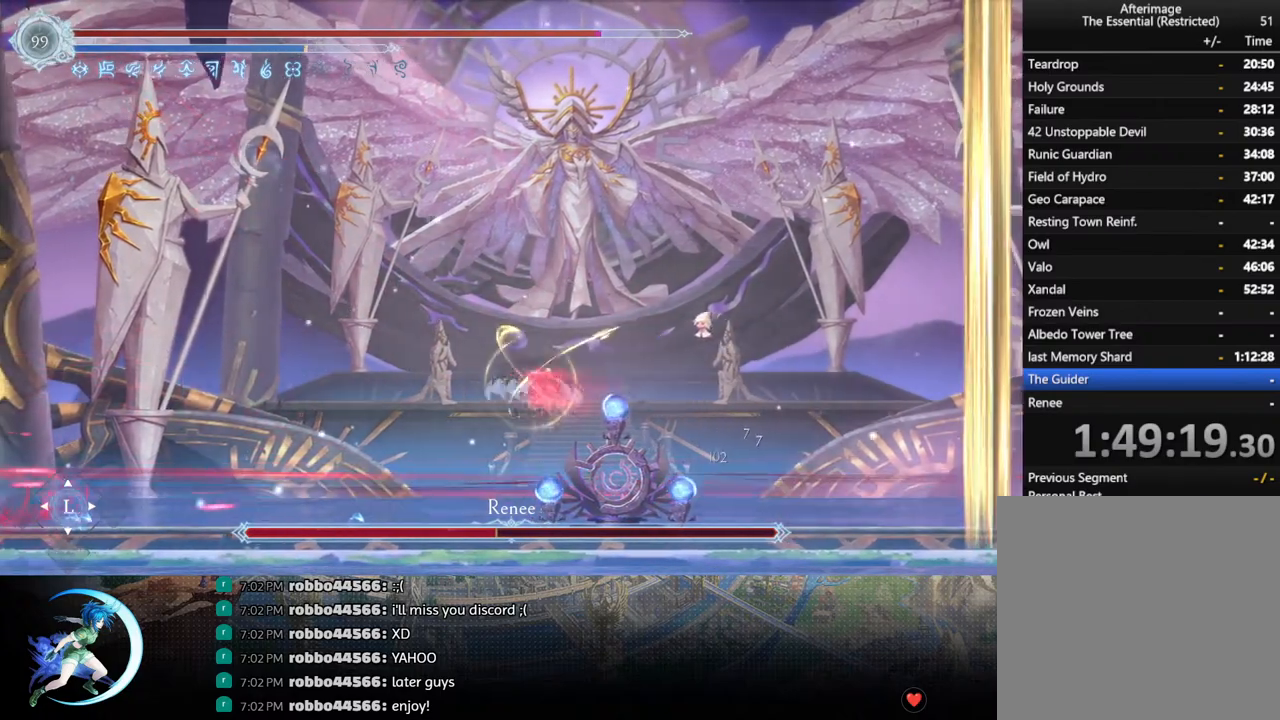
{"buttons": ["CROSS", "DPAD_LEFT"], "left_stick": "center", "right_stick": "center", "events": [[83, "DPAD_DOWN", "down"], [100, "R1", "up"], [117, "DPAD_LEFT", "up"], [133, "CROSS", "down"], [250, "CROSS", "up"], [250, "DPAD_DOWN", "up"], [250, "DPAD_LEFT", "down"], [367, "CROSS", "down"]]}
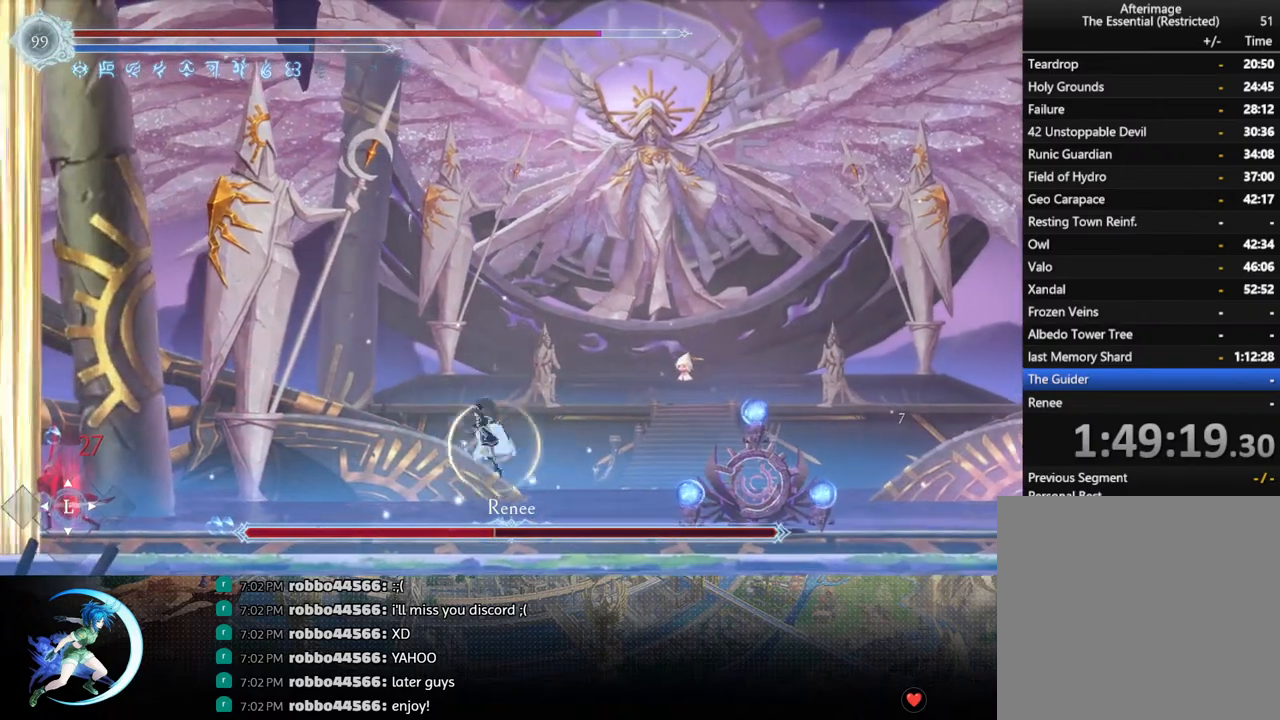
{"buttons": ["DPAD_LEFT"], "left_stick": "center", "right_stick": "center", "events": [[17, "CROSS", "up"], [200, "SQUARE", "down"], [367, "SQUARE", "up"]]}
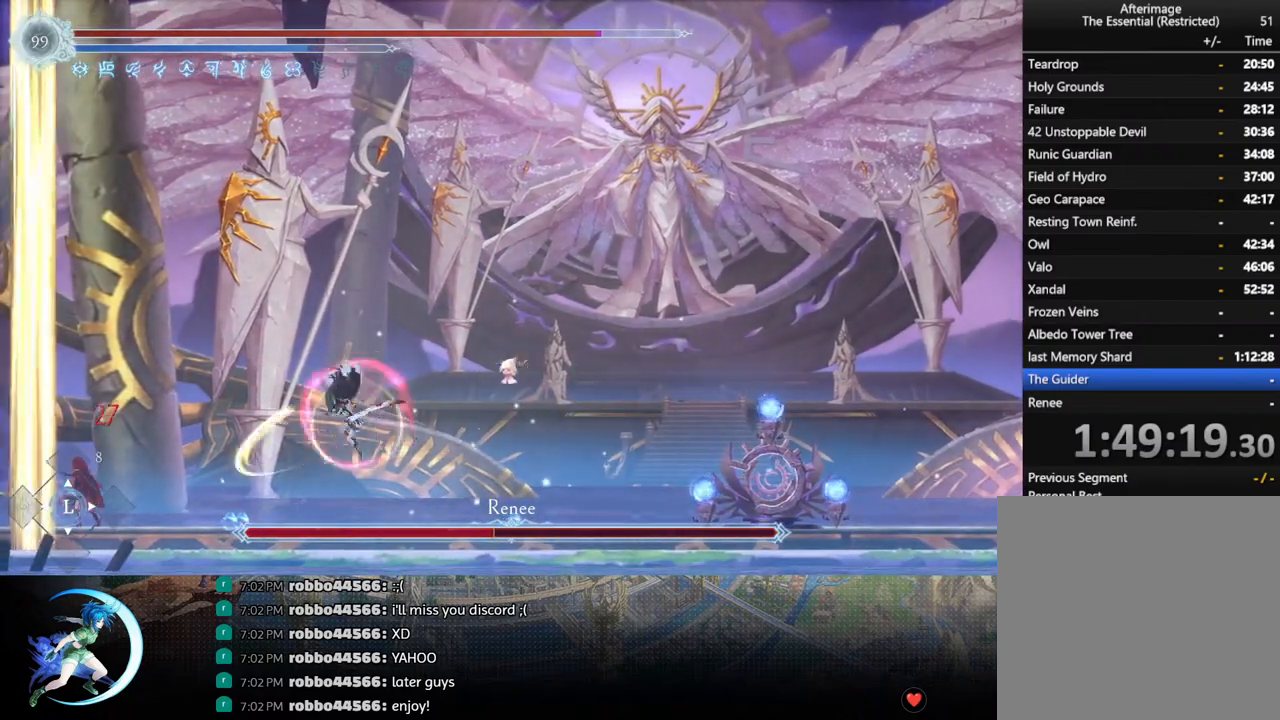
{"buttons": ["DPAD_RIGHT"], "left_stick": "center", "right_stick": "center", "events": [[33, "DPAD_LEFT", "up"], [83, "DPAD_LEFT", "down"], [150, "CROSS", "down"], [250, "CROSS", "up"], [300, "SQUARE", "down"], [350, "DPAD_LEFT", "up"], [367, "SQUARE", "up"], [467, "DPAD_RIGHT", "down"]]}
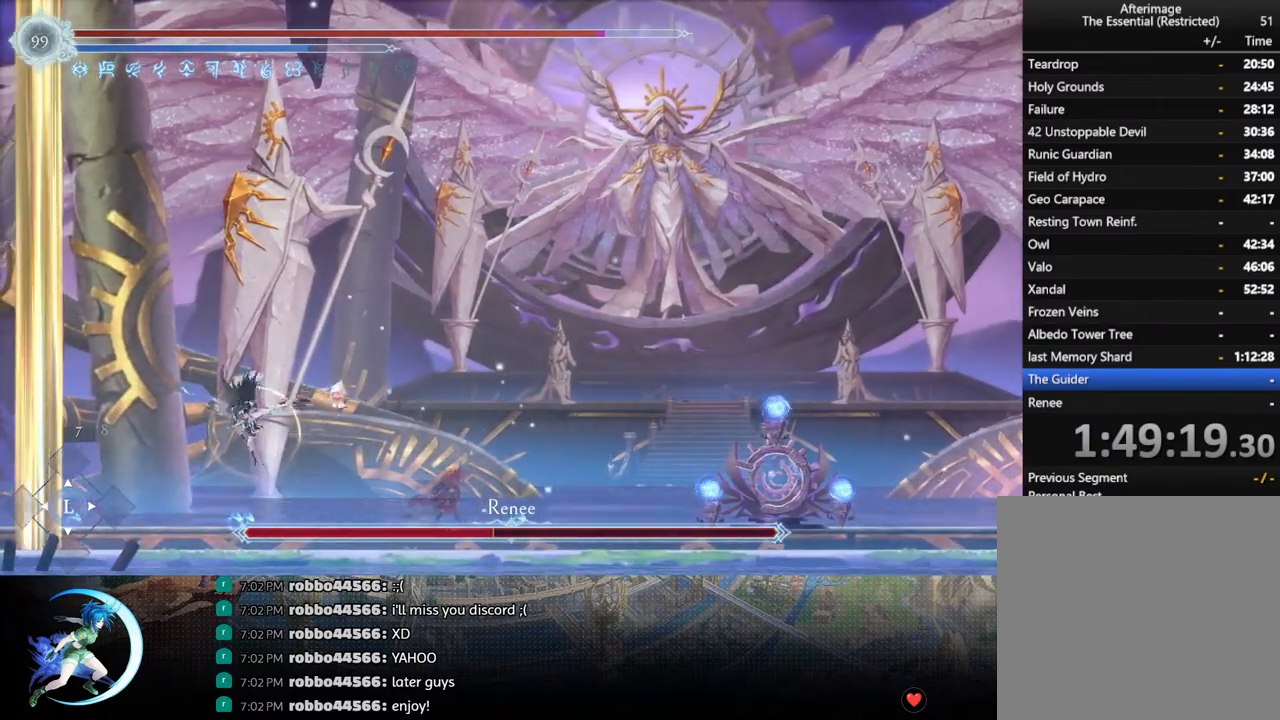
{"buttons": ["TRIANGLE"], "left_stick": "center", "right_stick": "center", "events": [[117, "DPAD_RIGHT", "up"], [283, "DPAD_RIGHT", "down"], [333, "CROSS", "down"], [383, "CROSS", "up"], [450, "DPAD_RIGHT", "up"], [450, "TRIANGLE", "down"]]}
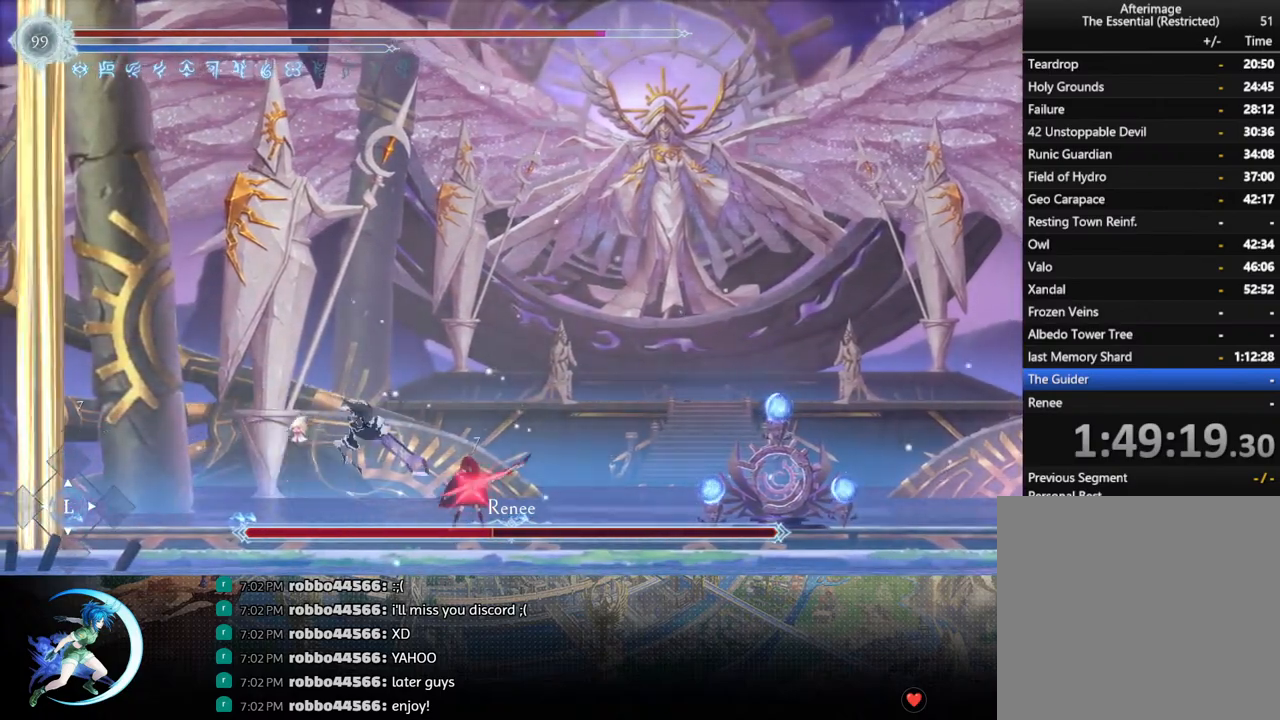
{"buttons": ["DPAD_RIGHT"], "left_stick": "center", "right_stick": "center", "events": [[17, "TRIANGLE", "up"], [200, "DPAD_RIGHT", "down"], [283, "R1", "down"], [483, "R1", "up"]]}
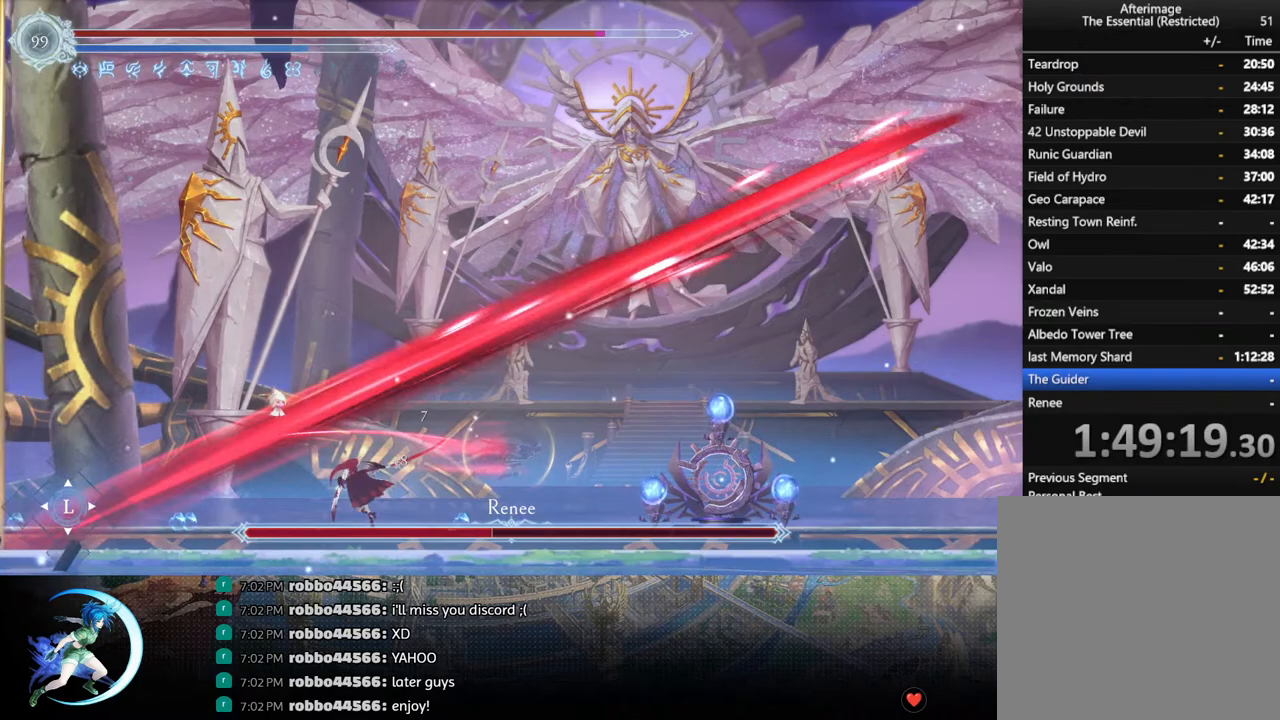
{"buttons": ["SQUARE"], "left_stick": "center", "right_stick": "center", "events": [[117, "DPAD_RIGHT", "up"], [183, "DPAD_LEFT", "down"], [317, "CROSS", "down"], [400, "CROSS", "up"], [433, "DPAD_LEFT", "up"], [467, "SQUARE", "down"]]}
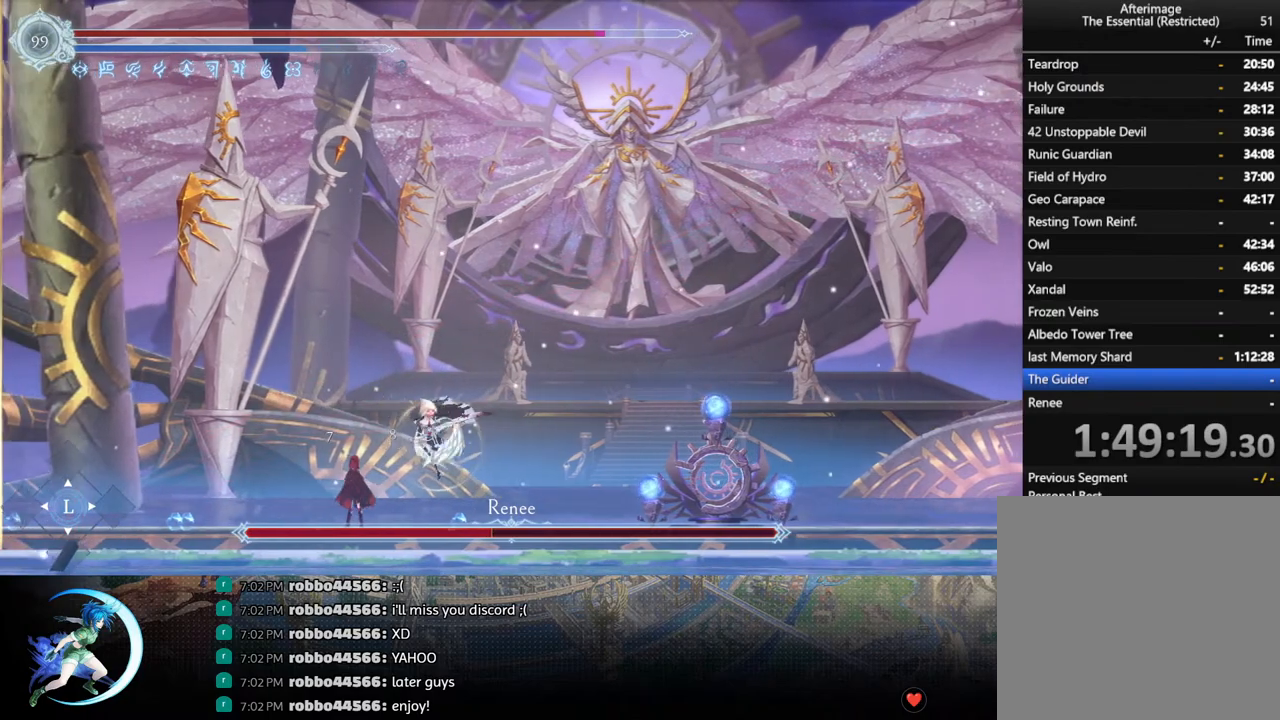
{"buttons": ["SQUARE"], "left_stick": "center", "right_stick": "center", "events": [[50, "SQUARE", "up"], [383, "CROSS", "down"], [433, "CROSS", "up"], [500, "SQUARE", "down"]]}
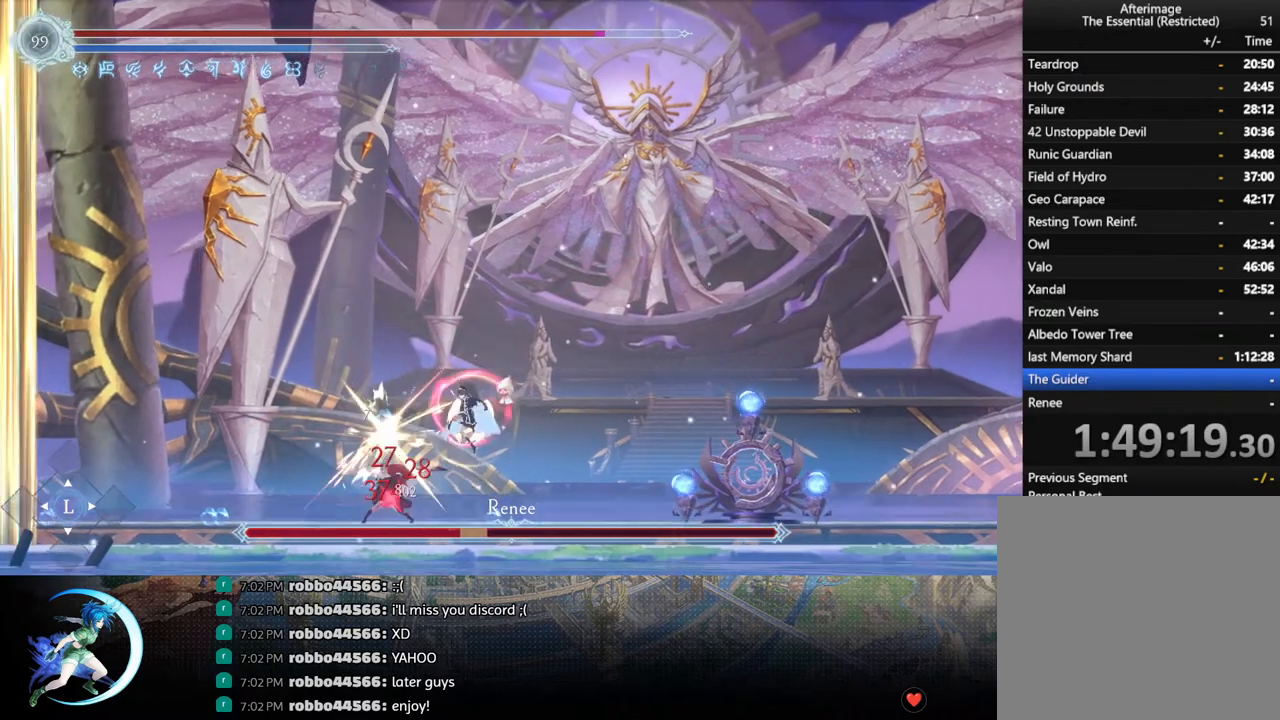
{"buttons": ["DPAD_RIGHT"], "left_stick": "center", "right_stick": "center", "events": [[100, "SQUARE", "up"], [133, "DPAD_RIGHT", "down"], [183, "R1", "down"], [367, "R1", "up"]]}
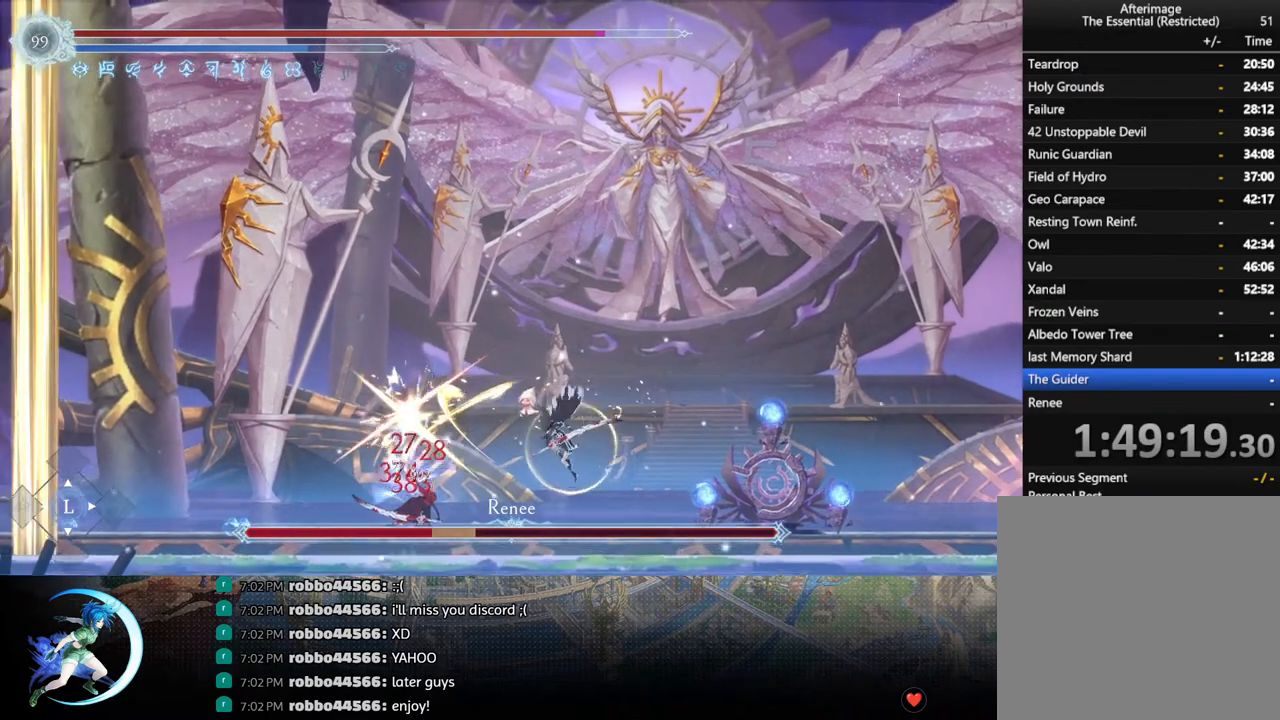
{"buttons": [], "left_stick": "center", "right_stick": "center", "events": [[500, "DPAD_RIGHT", "up"]]}
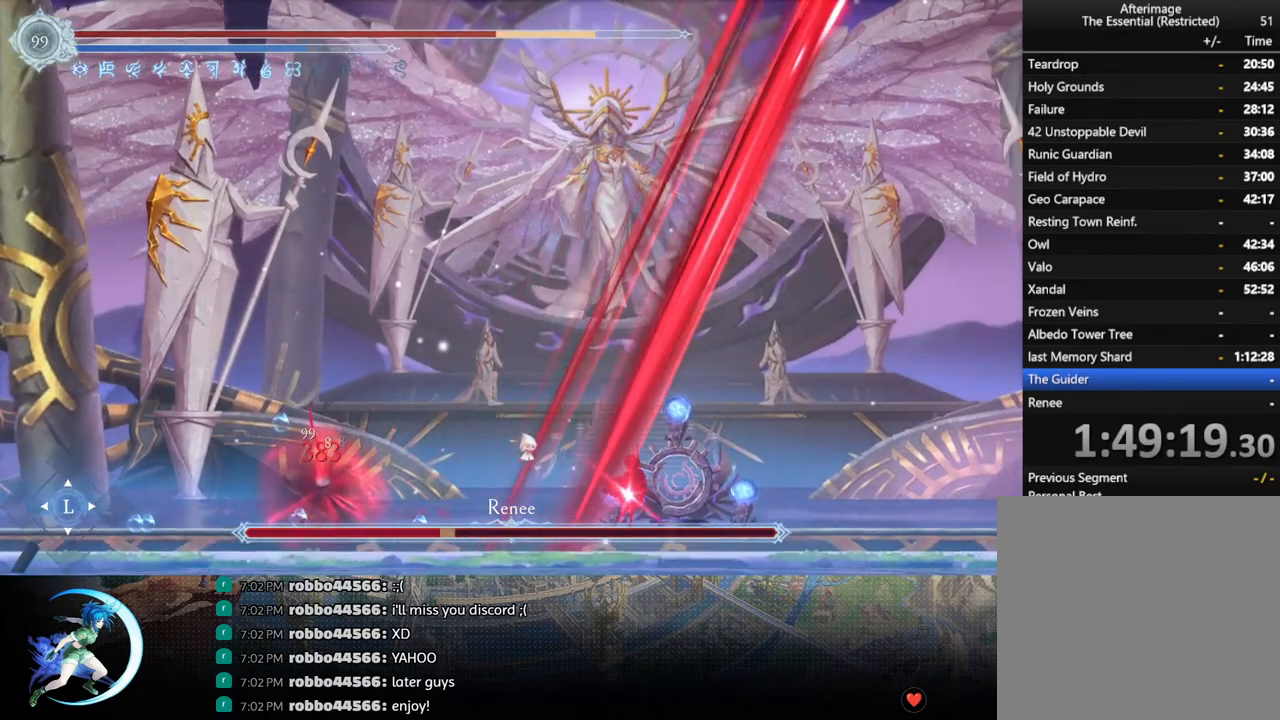
{"buttons": ["DPAD_RIGHT"], "left_stick": "center", "right_stick": "center", "events": [[50, "DPAD_RIGHT", "down"]]}
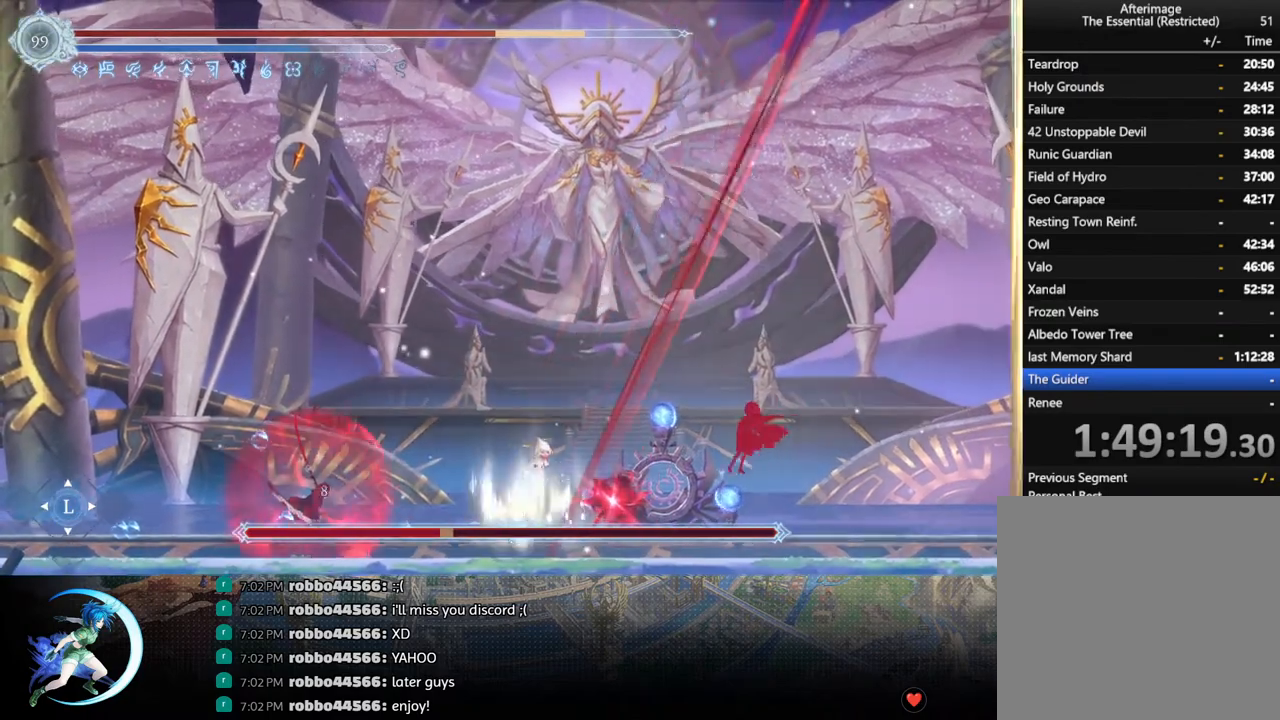
{"buttons": [], "left_stick": "center", "right_stick": "center", "events": [[483, "DPAD_RIGHT", "up"]]}
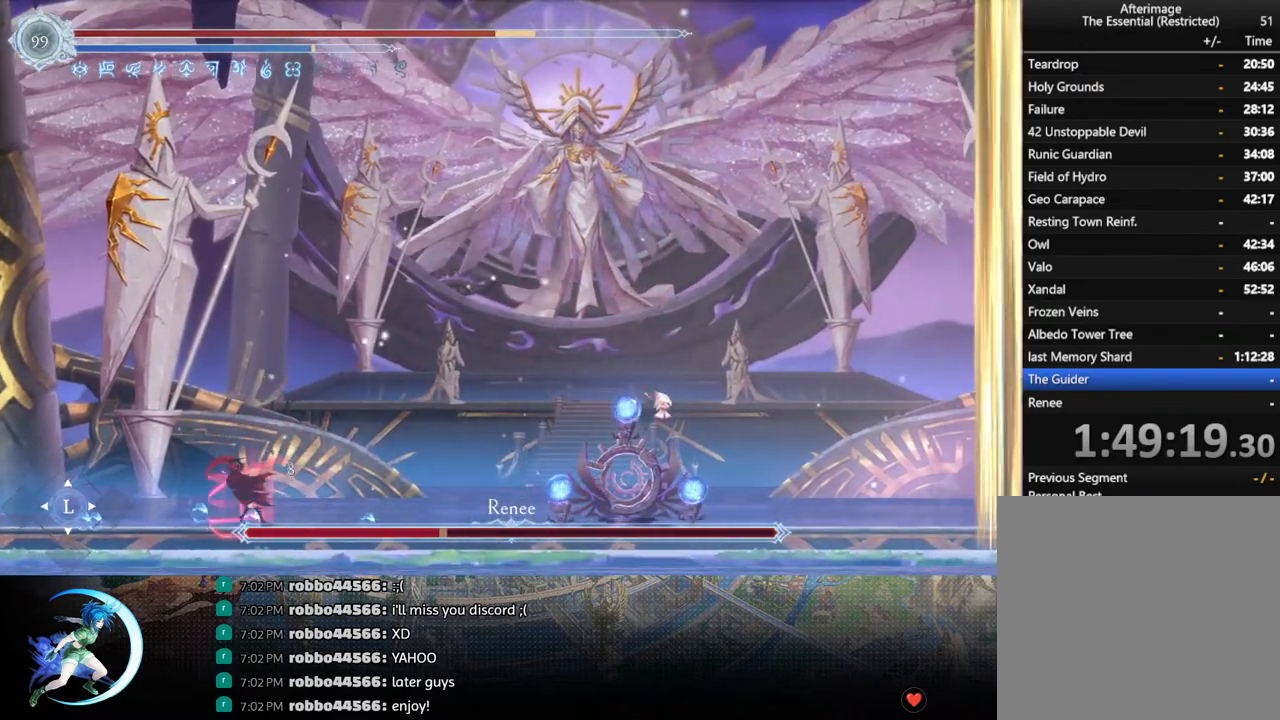
{"buttons": [], "left_stick": "center", "right_stick": "center", "events": [[133, "L1", "down"], [200, "L1", "up"], [283, "L1", "down"], [367, "L1", "up"]]}
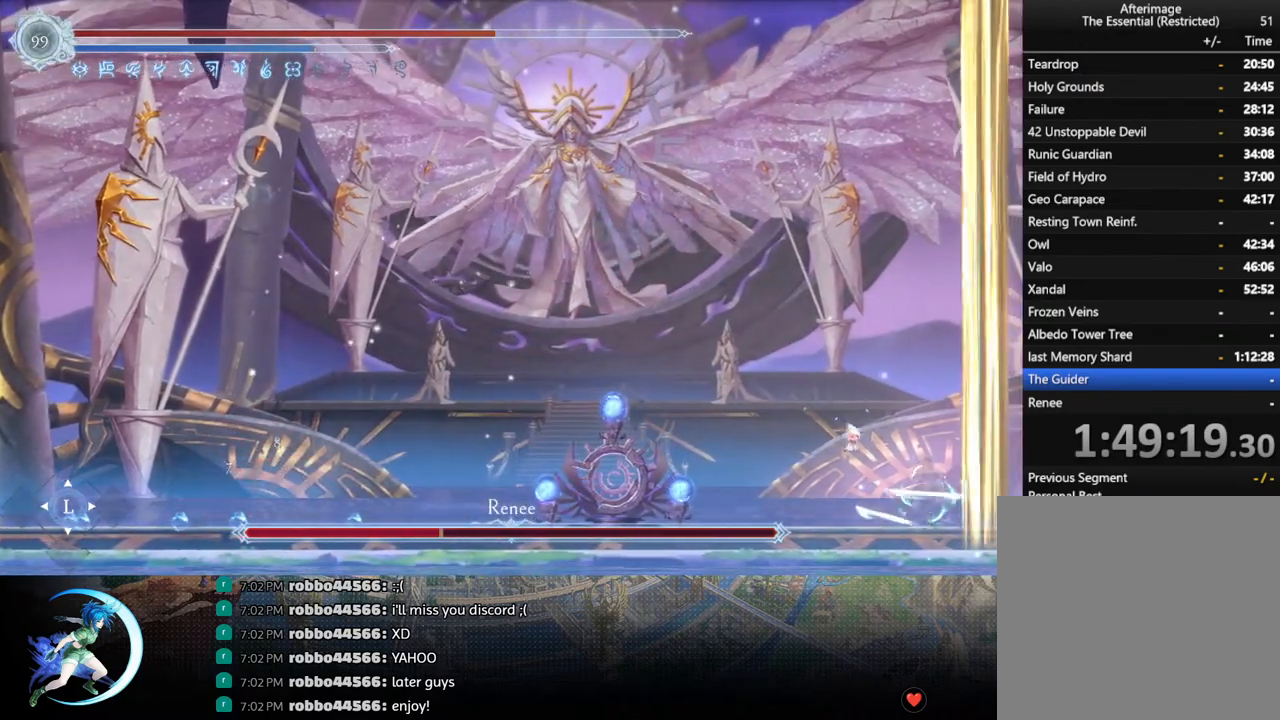
{"buttons": [], "left_stick": "center", "right_stick": "center", "events": []}
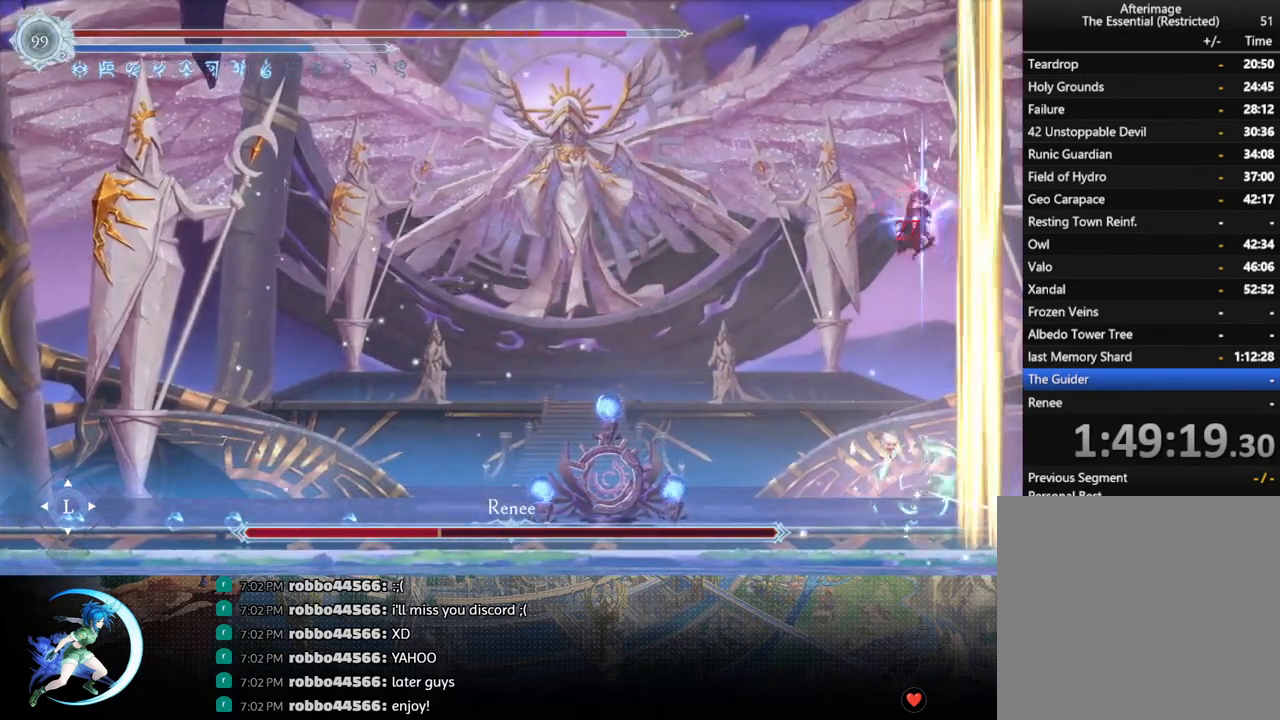
{"buttons": [], "left_stick": "center", "right_stick": "center", "events": [[100, "DPAD_LEFT", "down"], [133, "R1", "down"], [200, "DPAD_DOWN", "down"], [217, "R1", "up"], [233, "DPAD_LEFT", "up"], [250, "R1", "down"], [333, "DPAD_DOWN", "up"], [367, "R1", "up"]]}
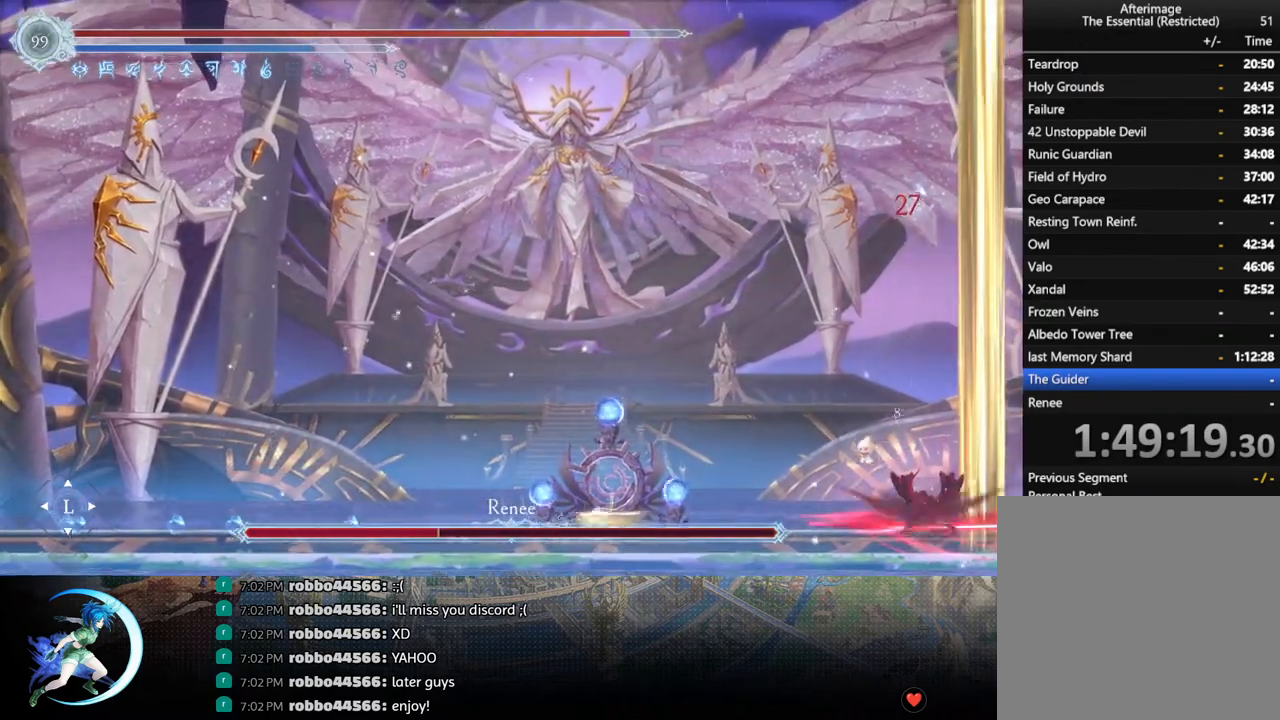
{"buttons": [], "left_stick": "center", "right_stick": "center", "events": [[250, "DPAD_RIGHT", "down"], [450, "DPAD_RIGHT", "up"]]}
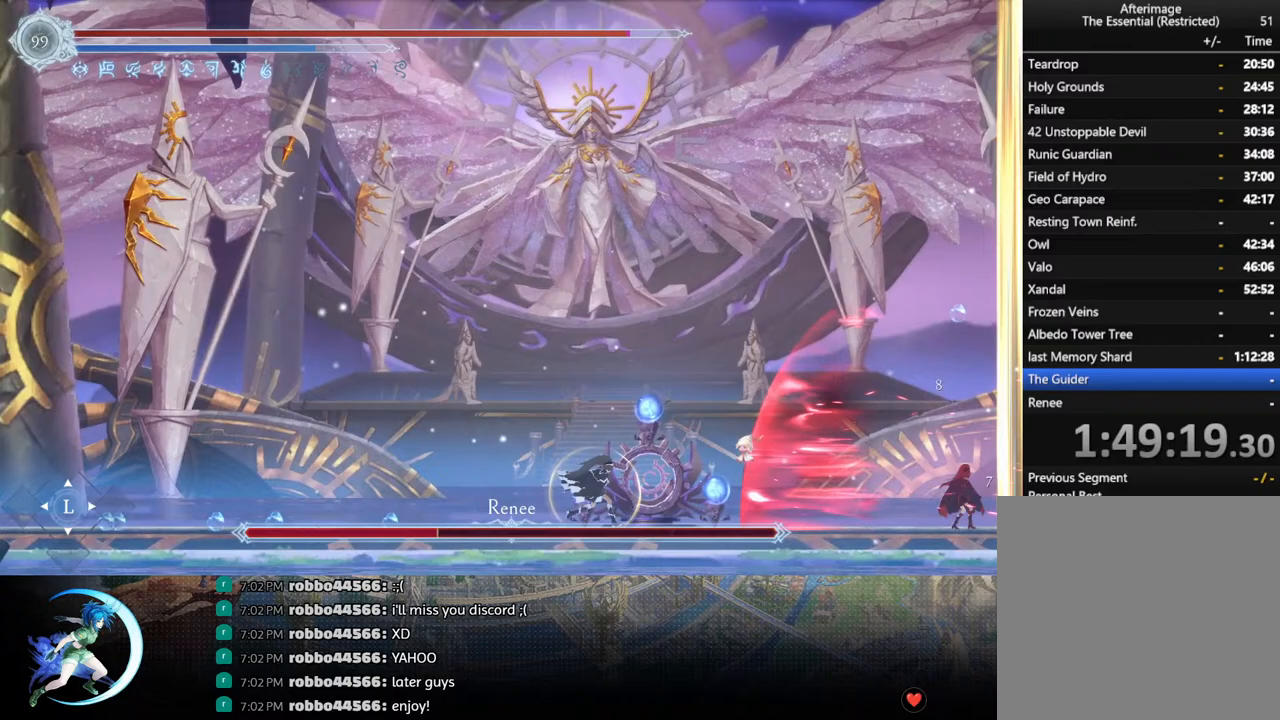
{"buttons": ["R1", "DPAD_LEFT"], "left_stick": "center", "right_stick": "center", "events": [[33, "DPAD_RIGHT", "down"], [83, "CIRCLE", "down"], [83, "DPAD_RIGHT", "up"], [167, "CIRCLE", "up"], [433, "DPAD_LEFT", "down"], [483, "R1", "down"]]}